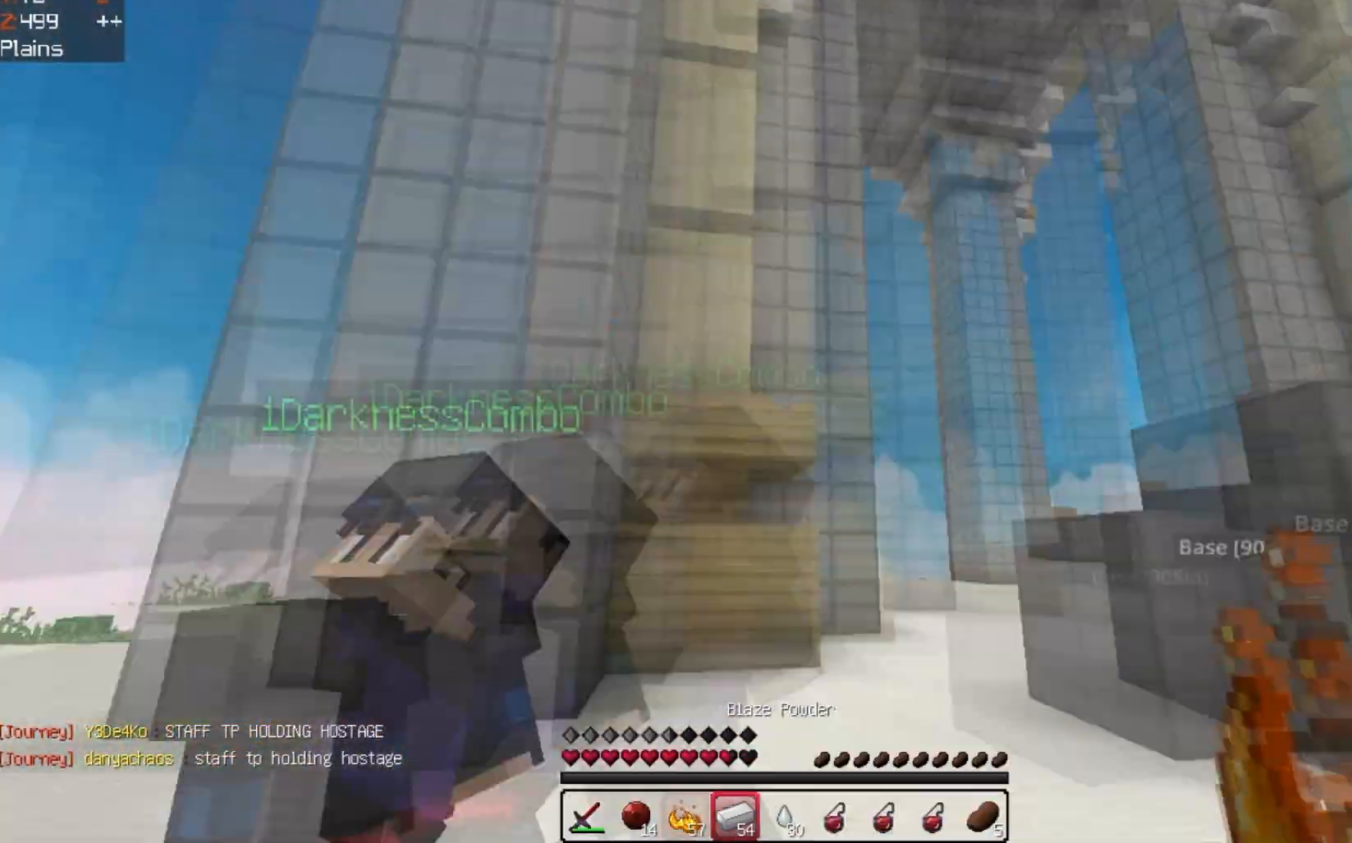
Gameplay with keyboard; each line is a JSON object with the keys held at the frame after it. "events" lists presses ("down") and releases ("up") of "a", "d", "s", "space" and "w" between this image and that frame as [ms after this image, input, new state], when the widget could be followed in between. No other keys are recorded. Mouse input is not recorded.
{"keys": ["d", "w"], "events": [[33, "s", "up"], [300, "a", "up"], [433, "d", "down"]]}
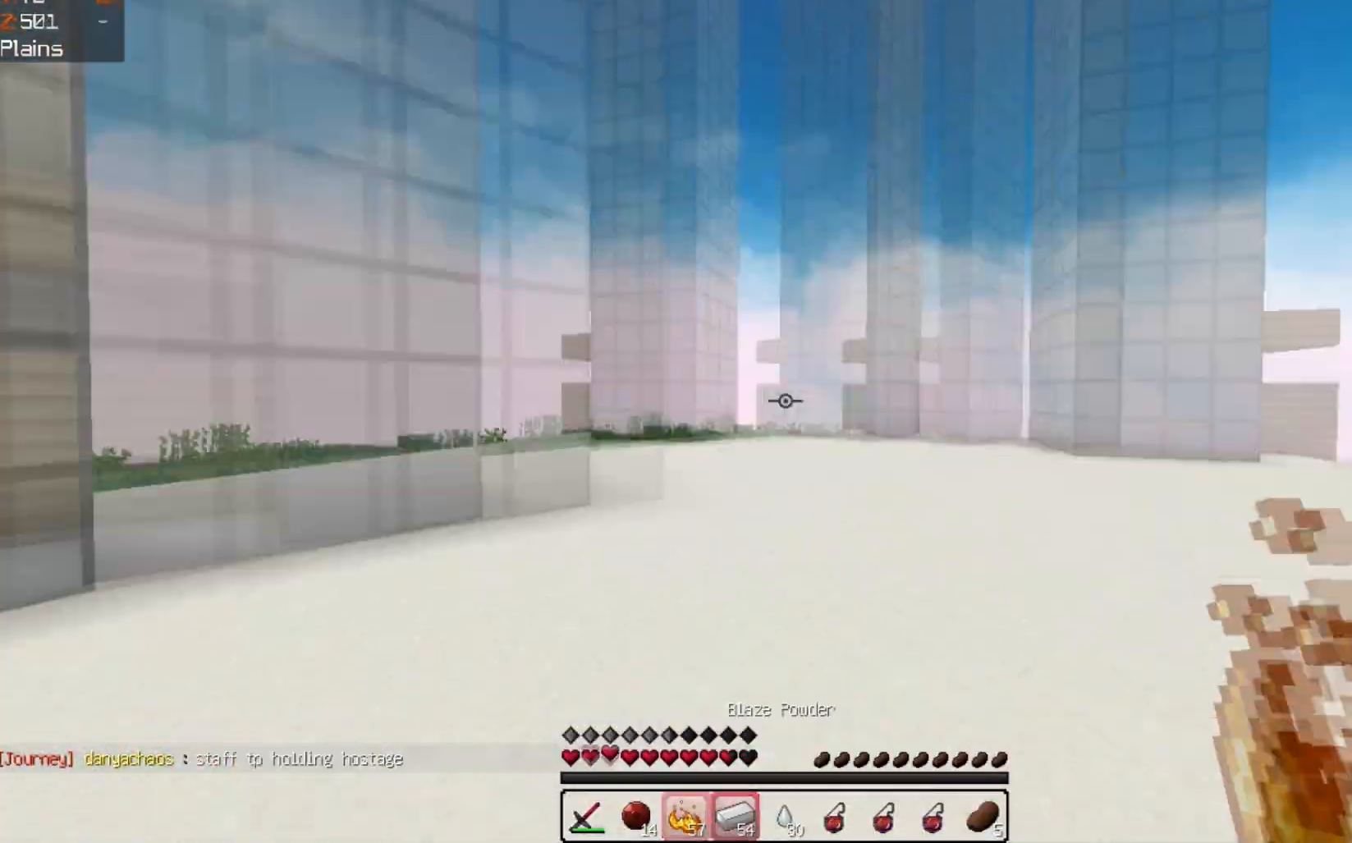
{"keys": ["a", "d", "w"], "events": [[100, "a", "down"], [333, "a", "up"], [500, "a", "down"]]}
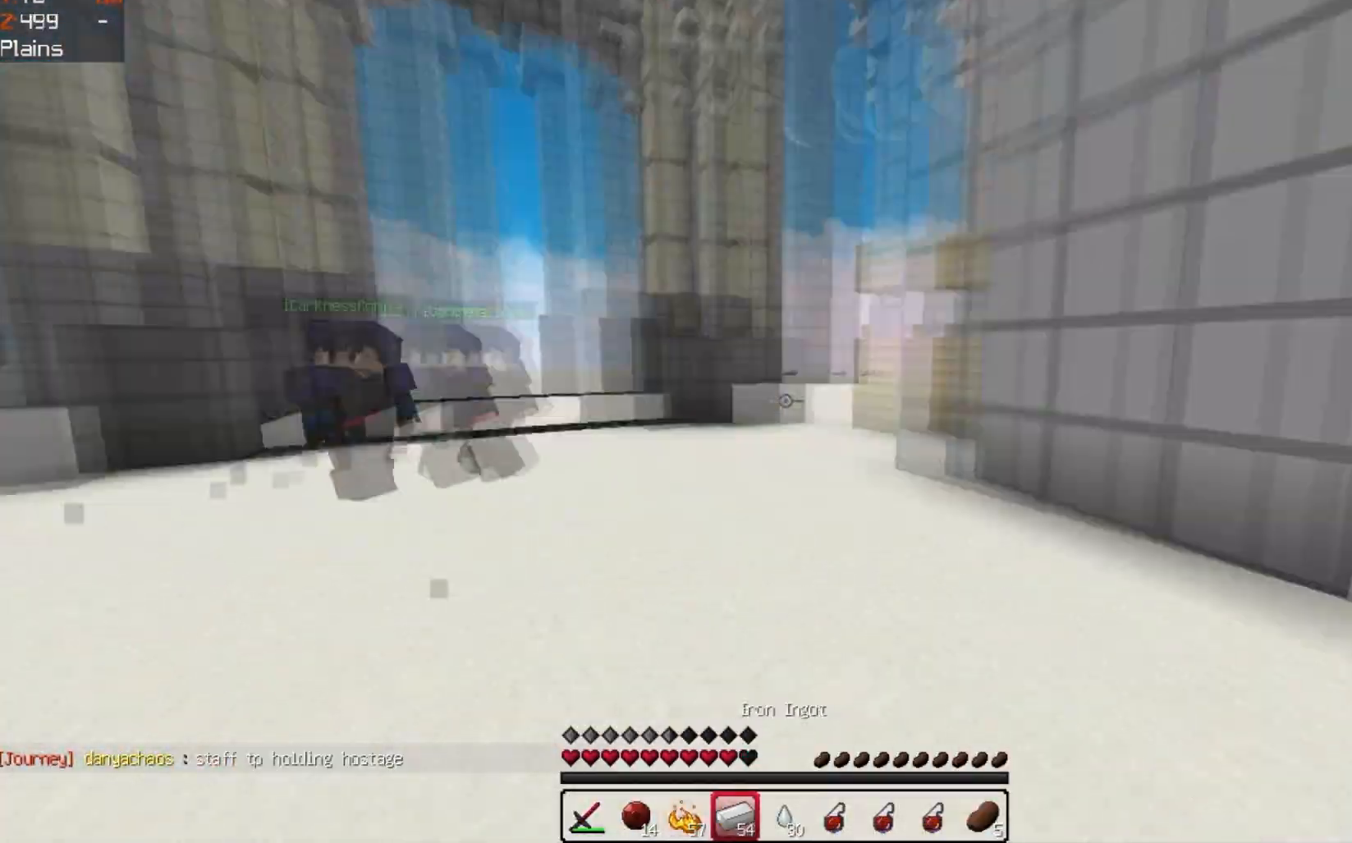
{"keys": ["a", "w"], "events": [[133, "d", "up"]]}
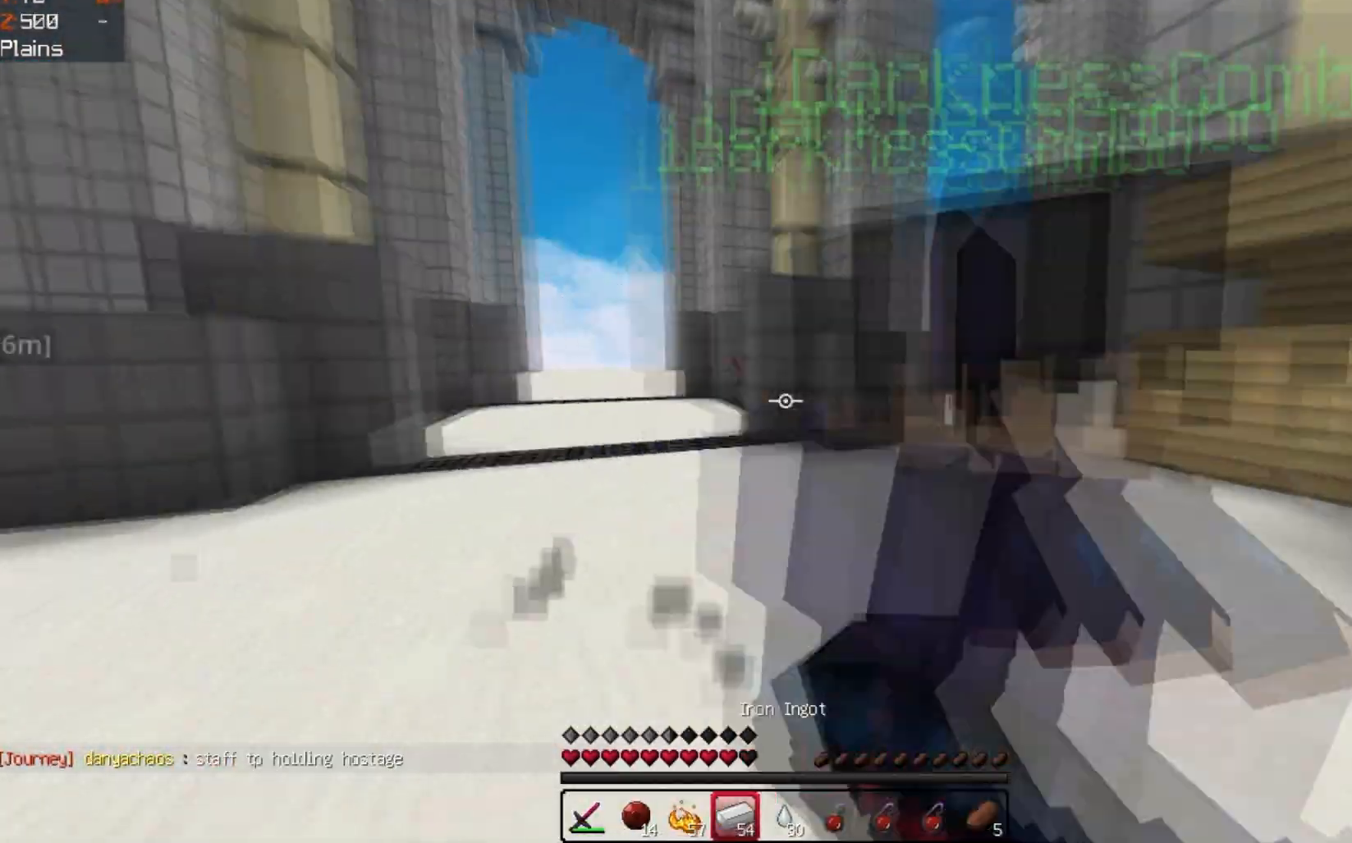
{"keys": ["a", "w"], "events": [[100, "d", "down"], [300, "d", "up"]]}
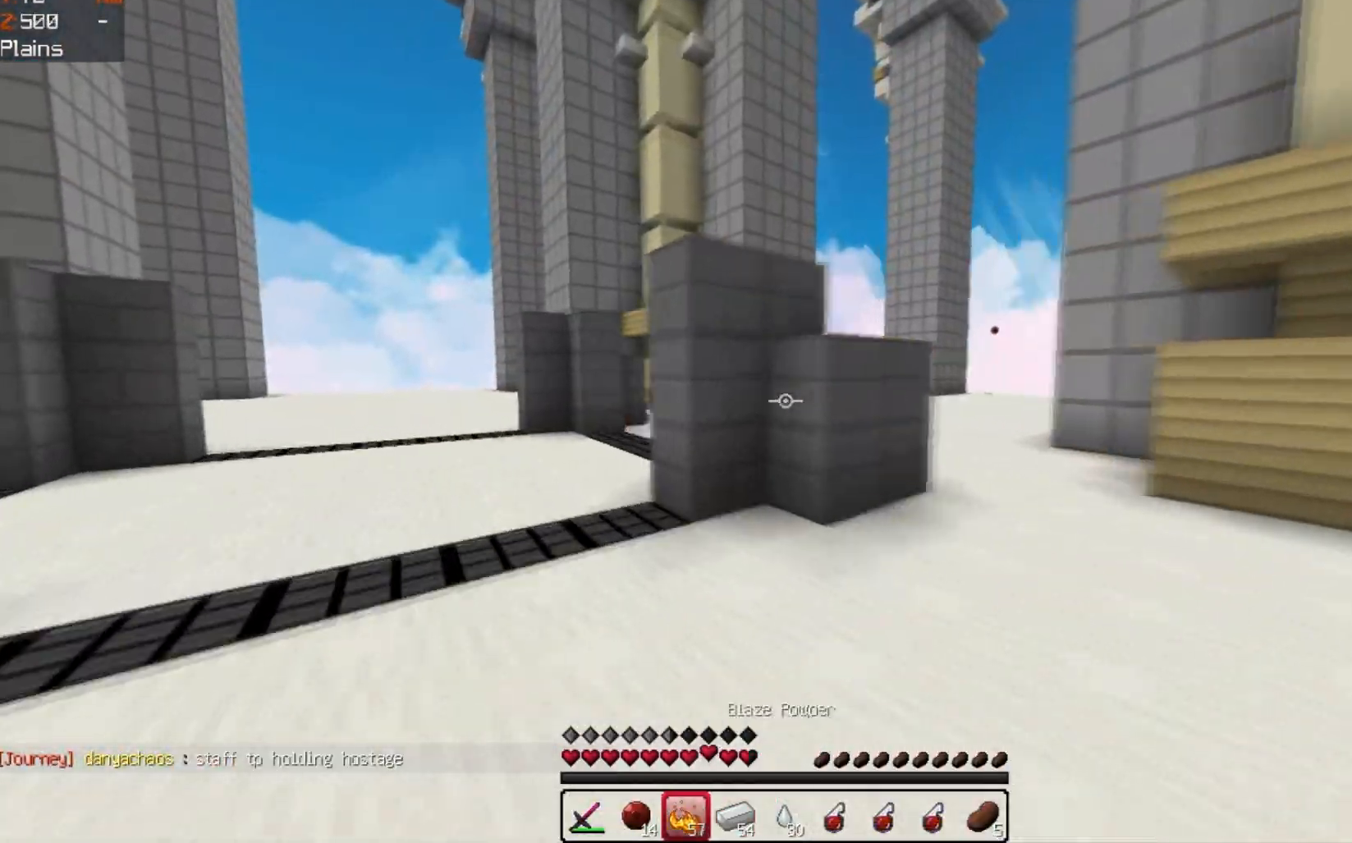
{"keys": ["a", "w"], "events": []}
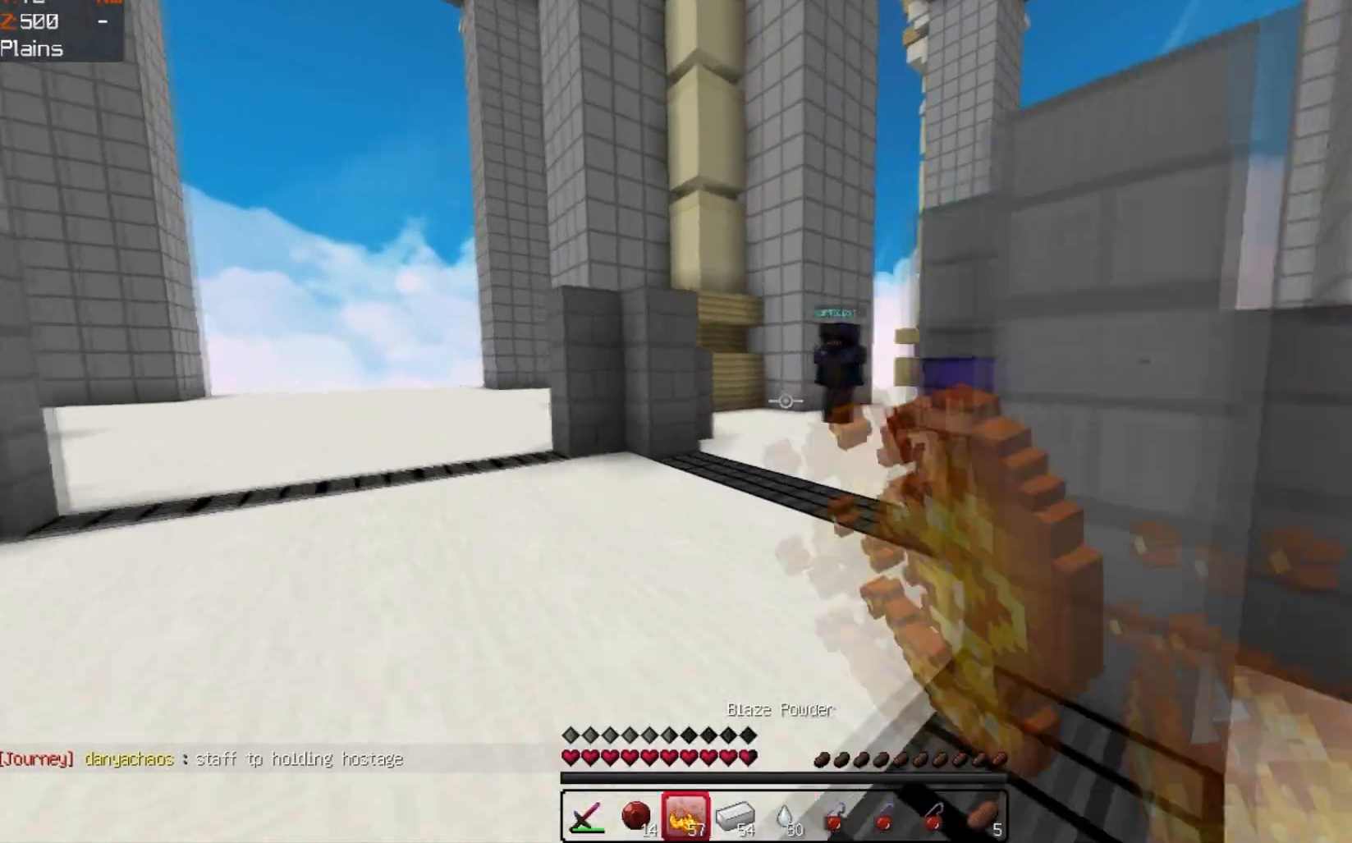
{"keys": ["w"], "events": [[133, "a", "up"]]}
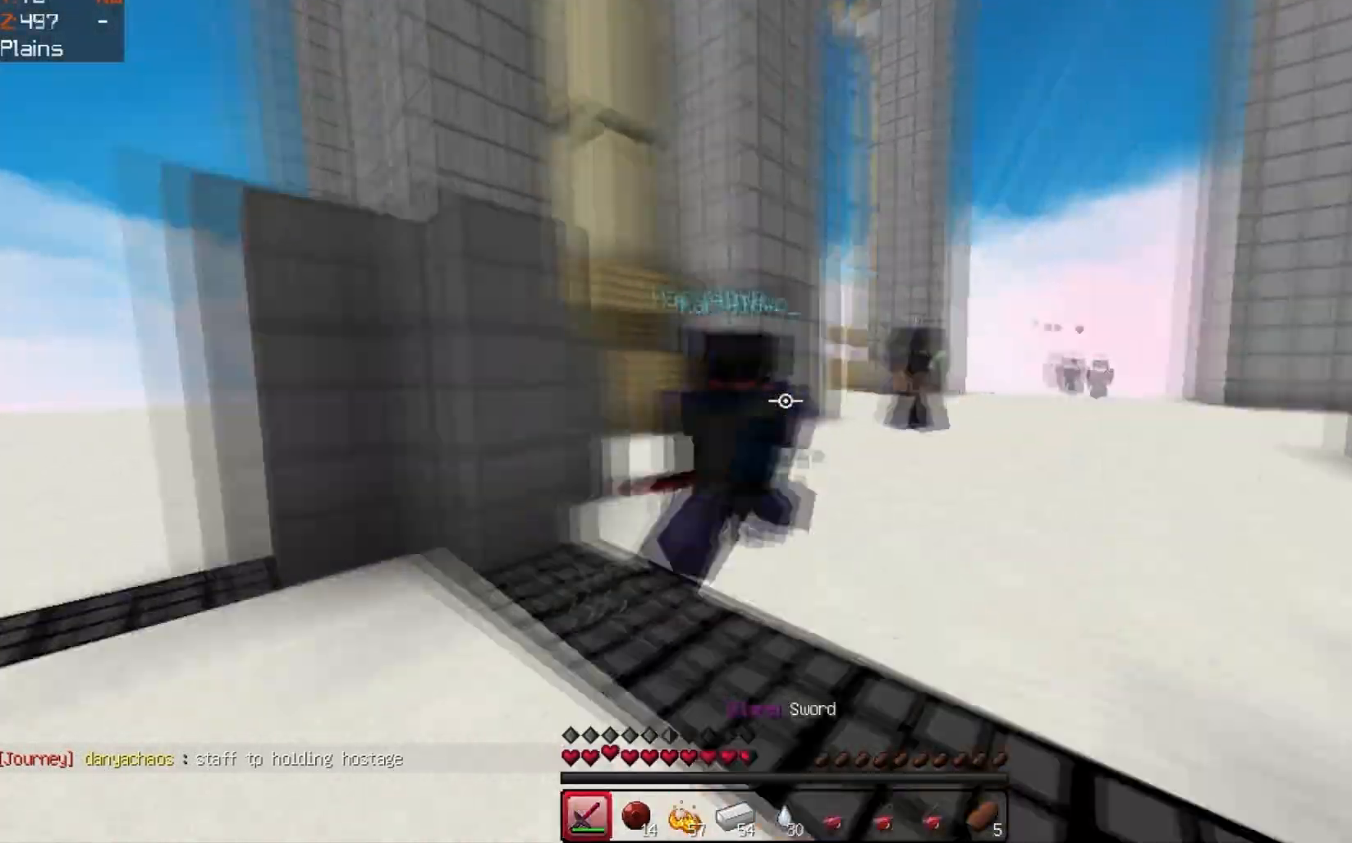
{"keys": ["w"], "events": []}
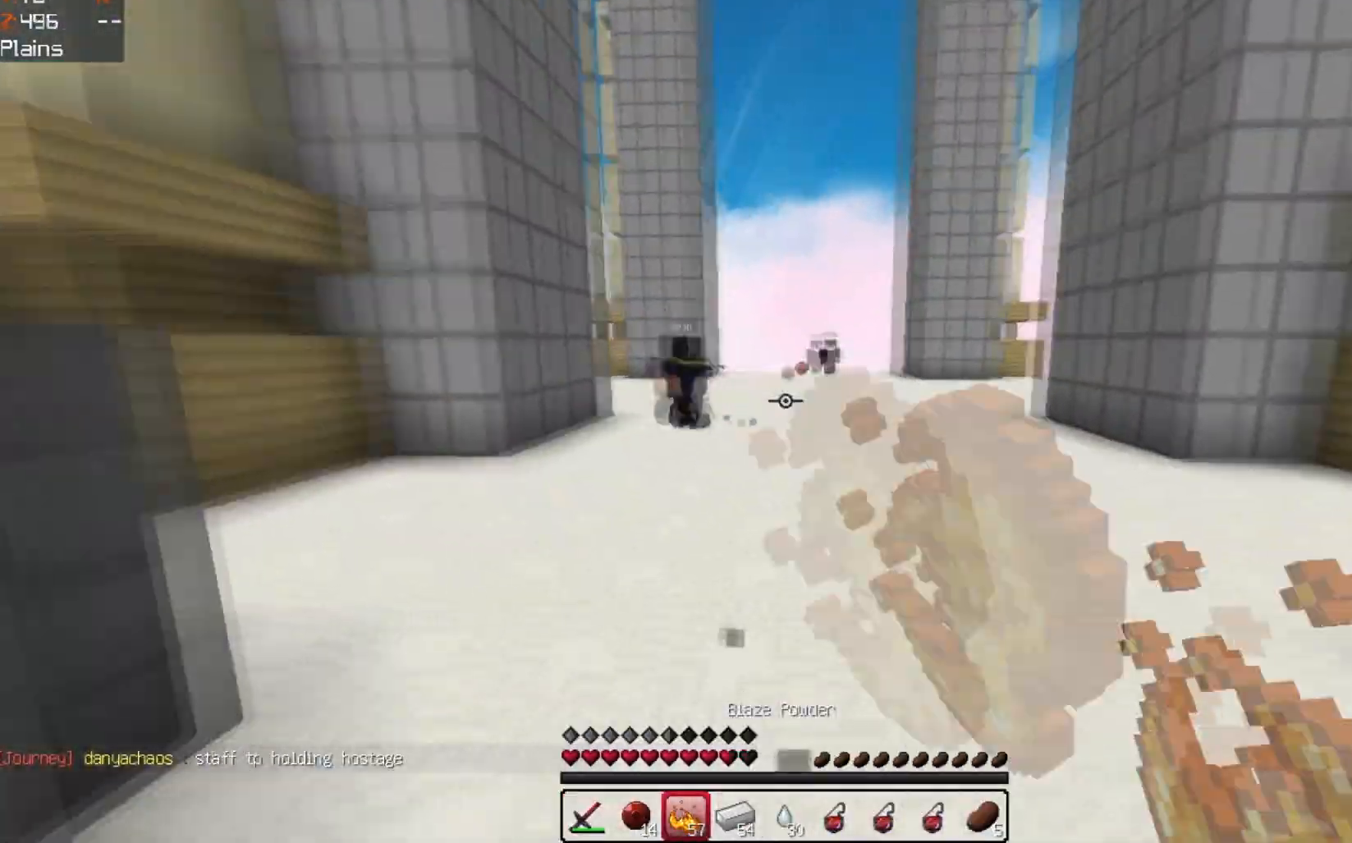
{"keys": ["w"], "events": []}
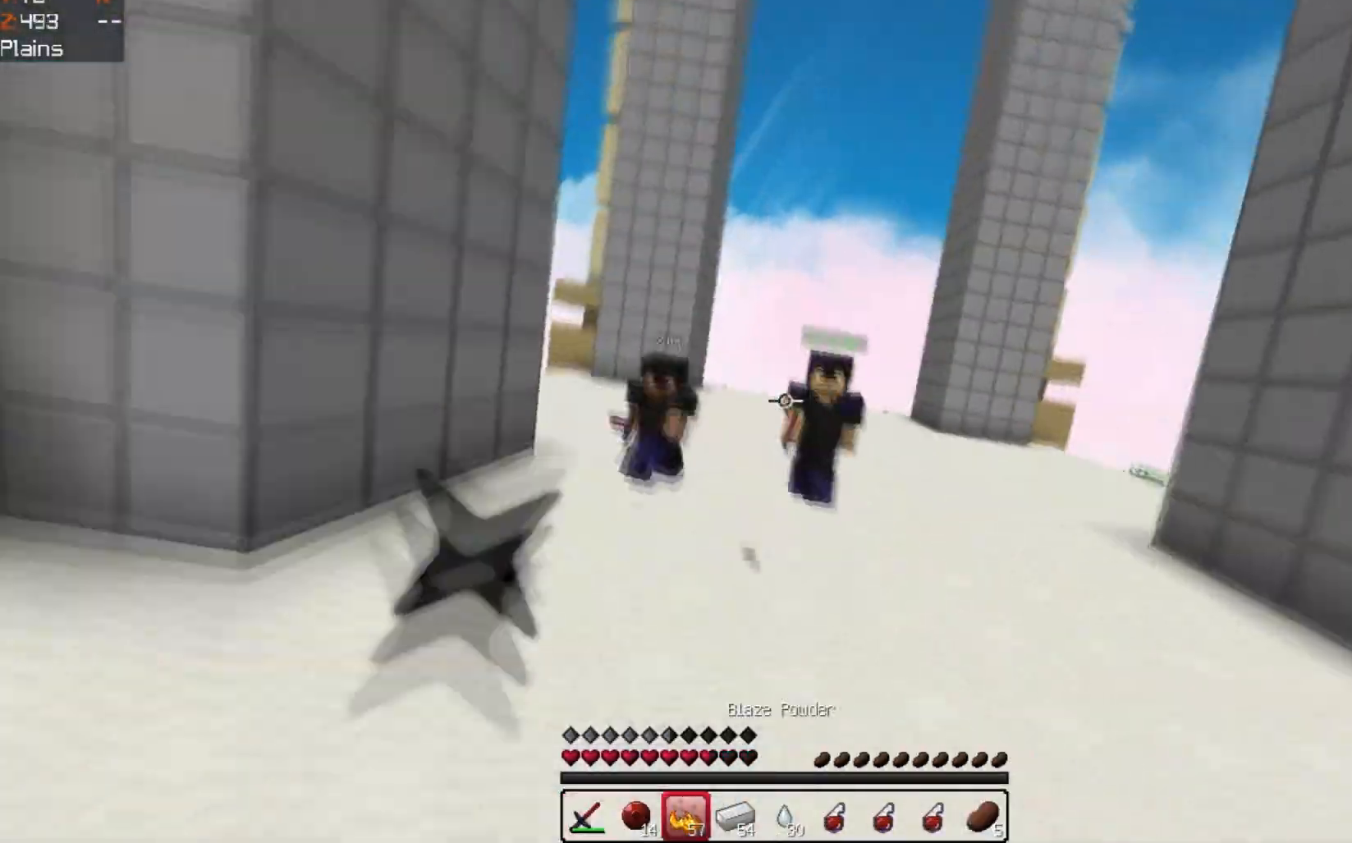
{"keys": ["a", "w"], "events": [[400, "a", "down"]]}
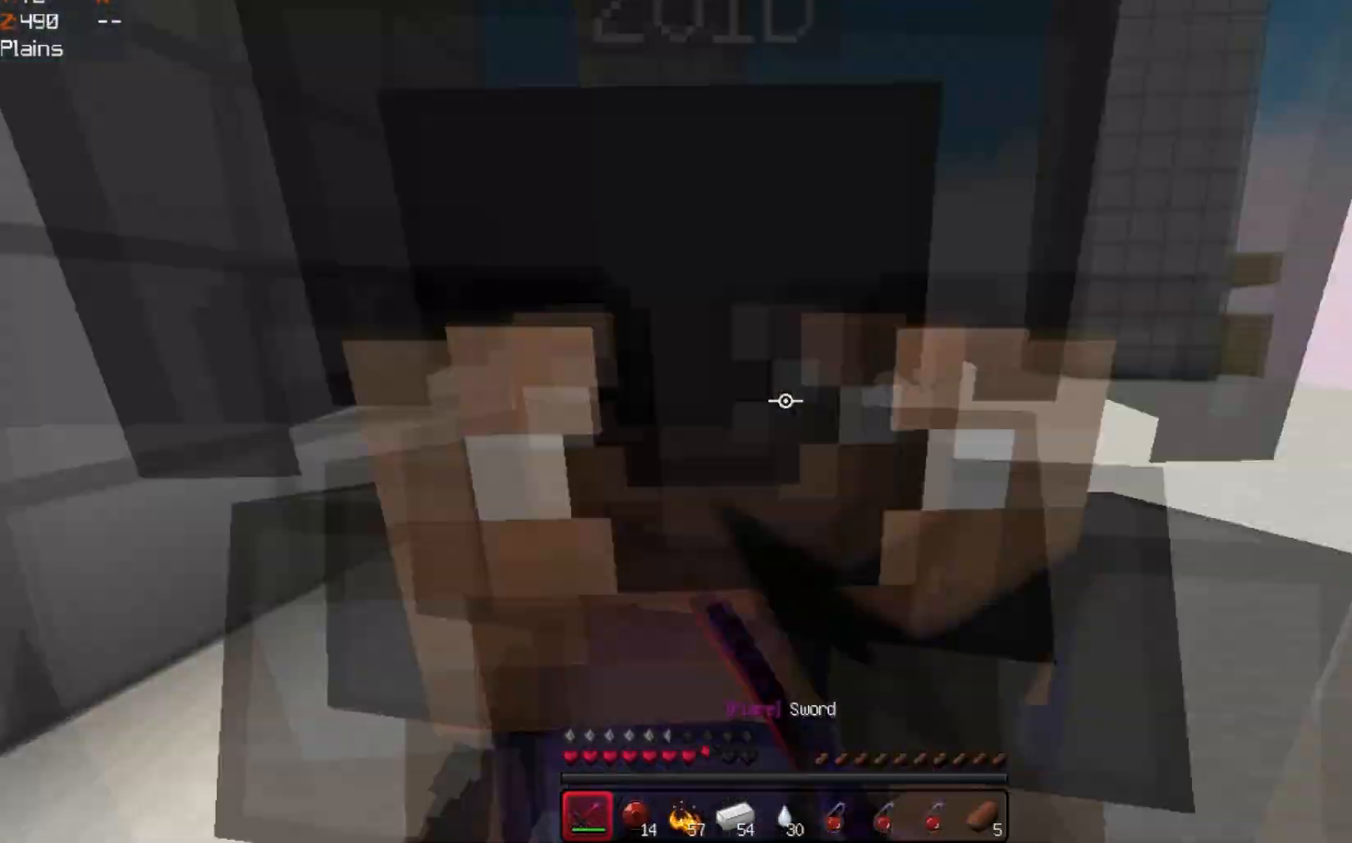
{"keys": ["d", "space", "w"], "events": [[33, "a", "up"], [100, "d", "down"], [300, "space", "down"]]}
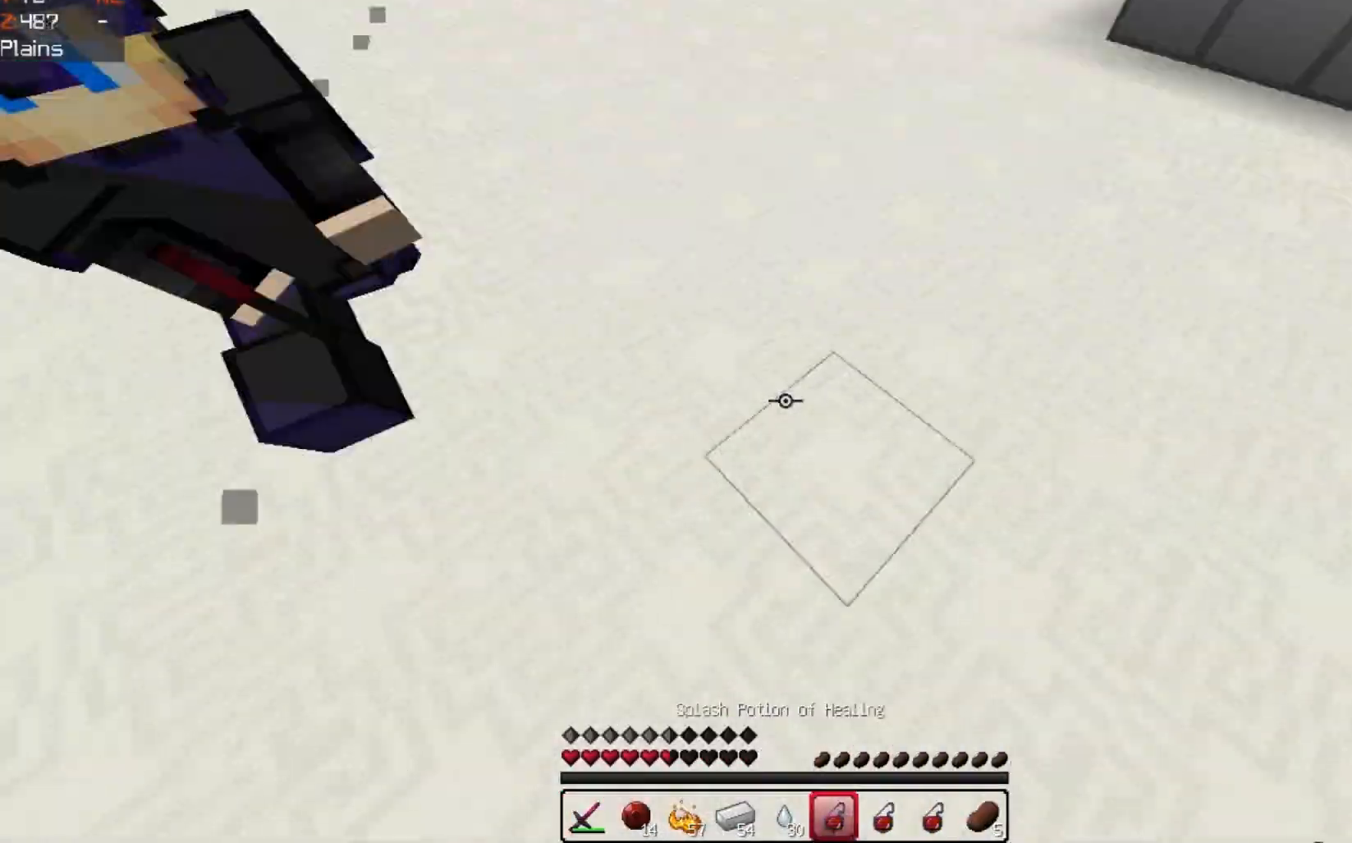
{"keys": ["d", "space", "w"], "events": []}
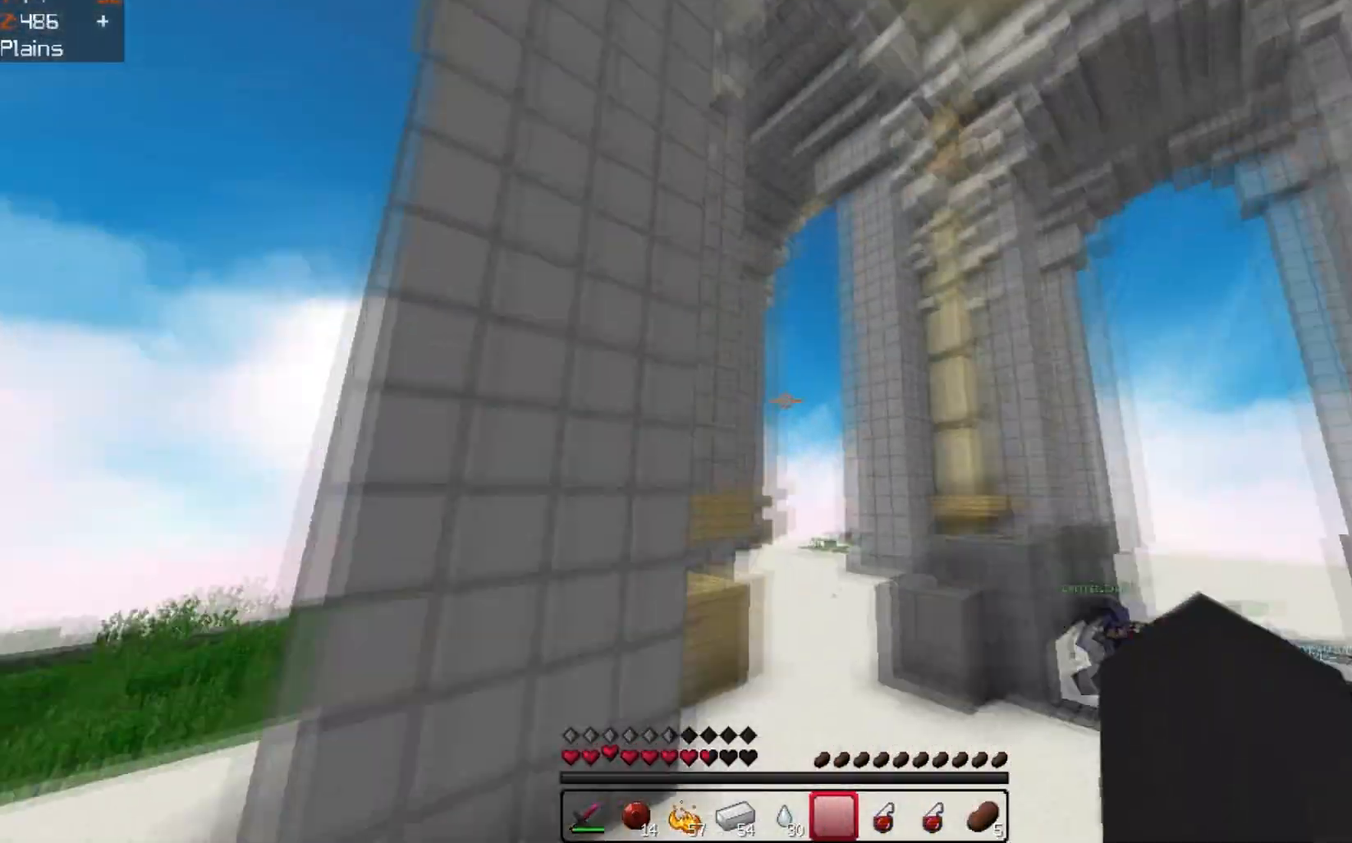
{"keys": ["d", "space", "w"], "events": []}
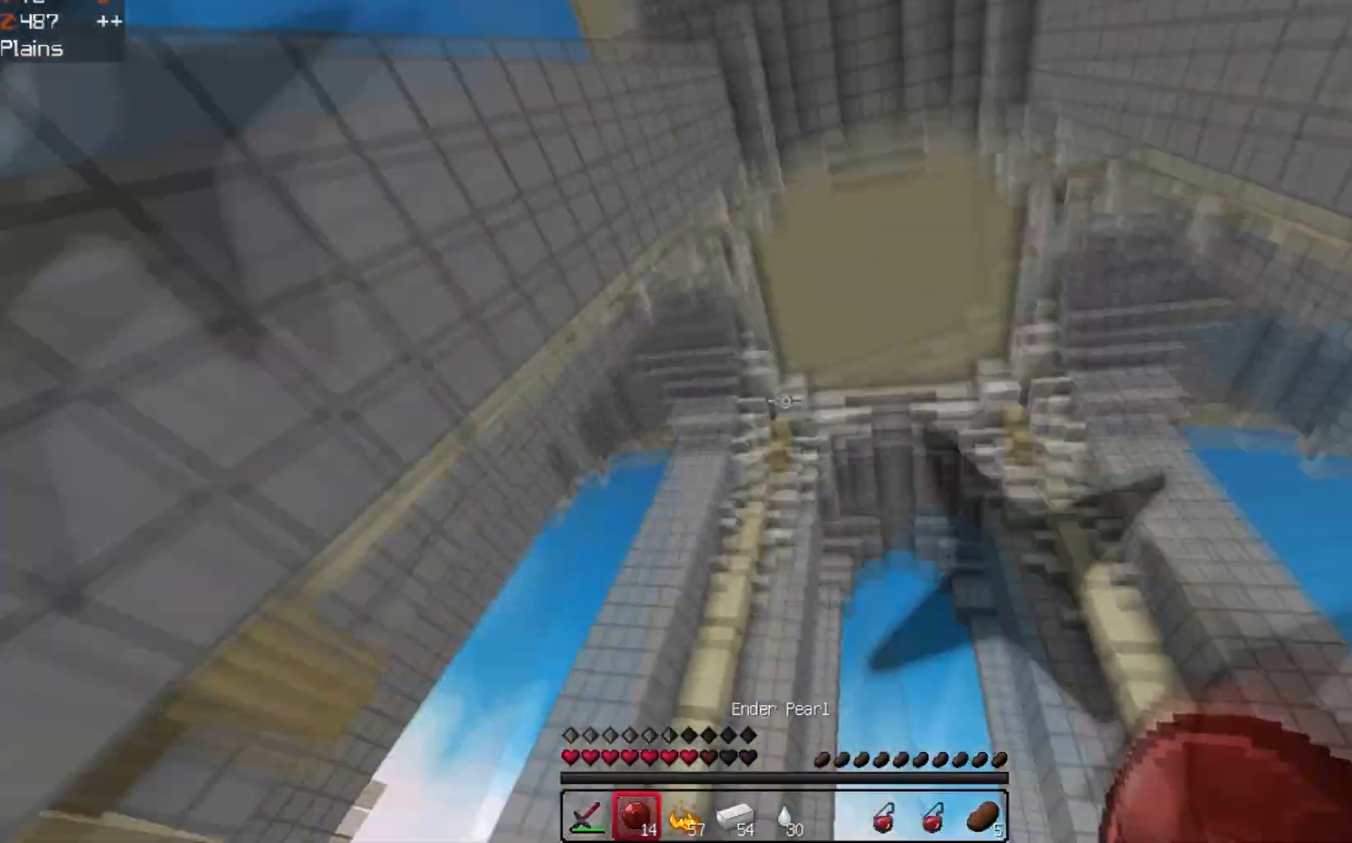
{"keys": ["space", "w"], "events": [[167, "d", "up"]]}
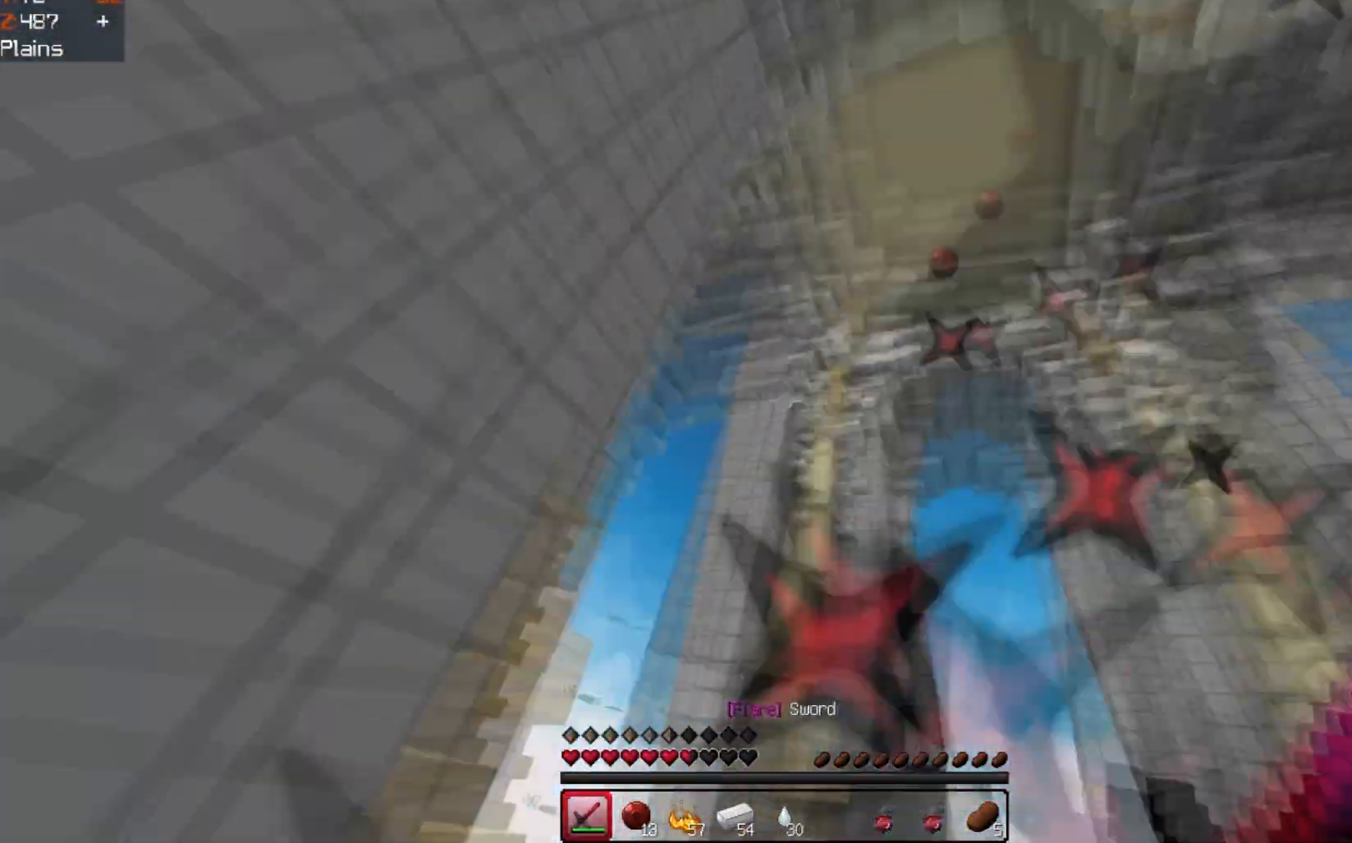
{"keys": ["d", "space", "w"], "events": [[300, "d", "down"]]}
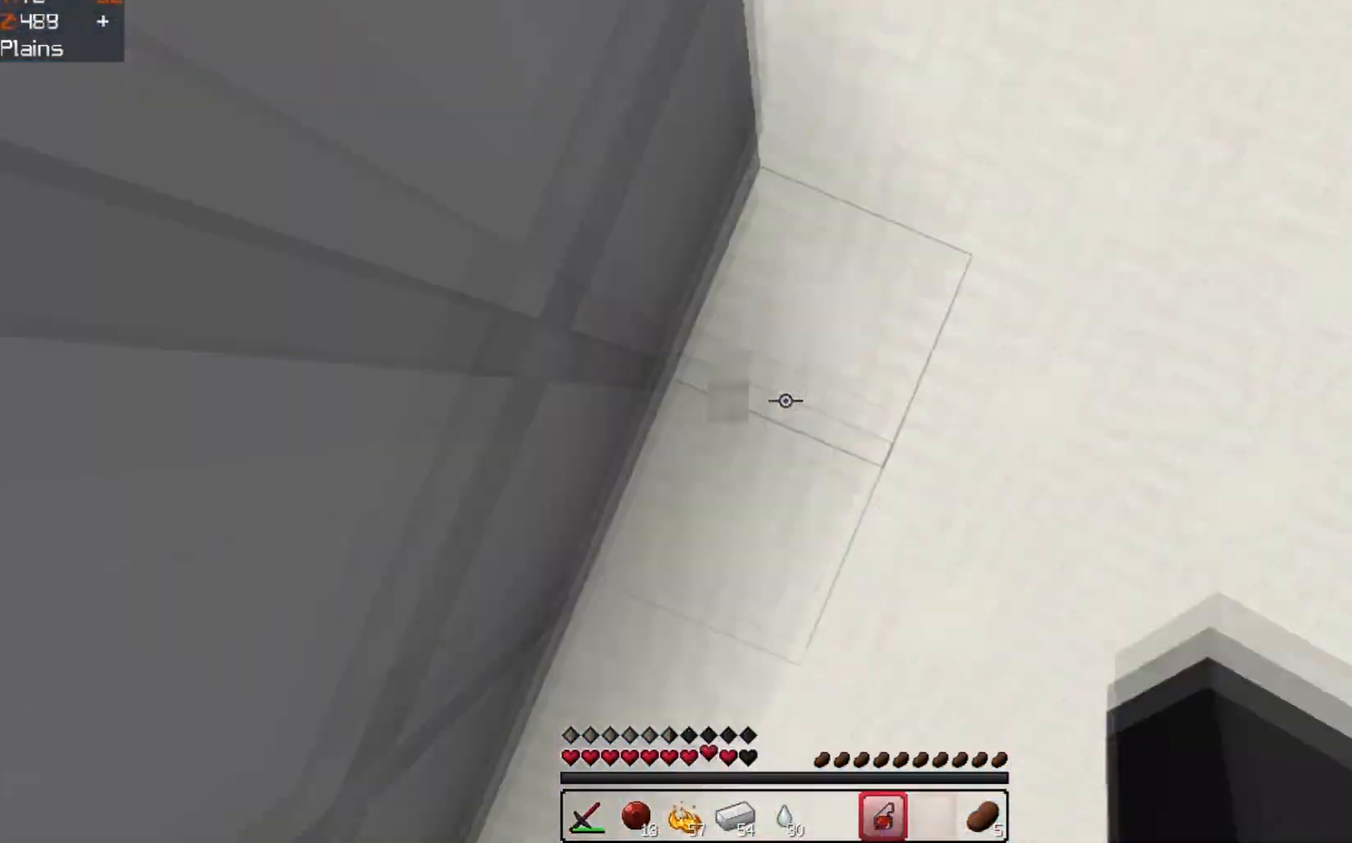
{"keys": ["space", "w"], "events": [[233, "a", "down"], [300, "d", "up"], [367, "a", "up"]]}
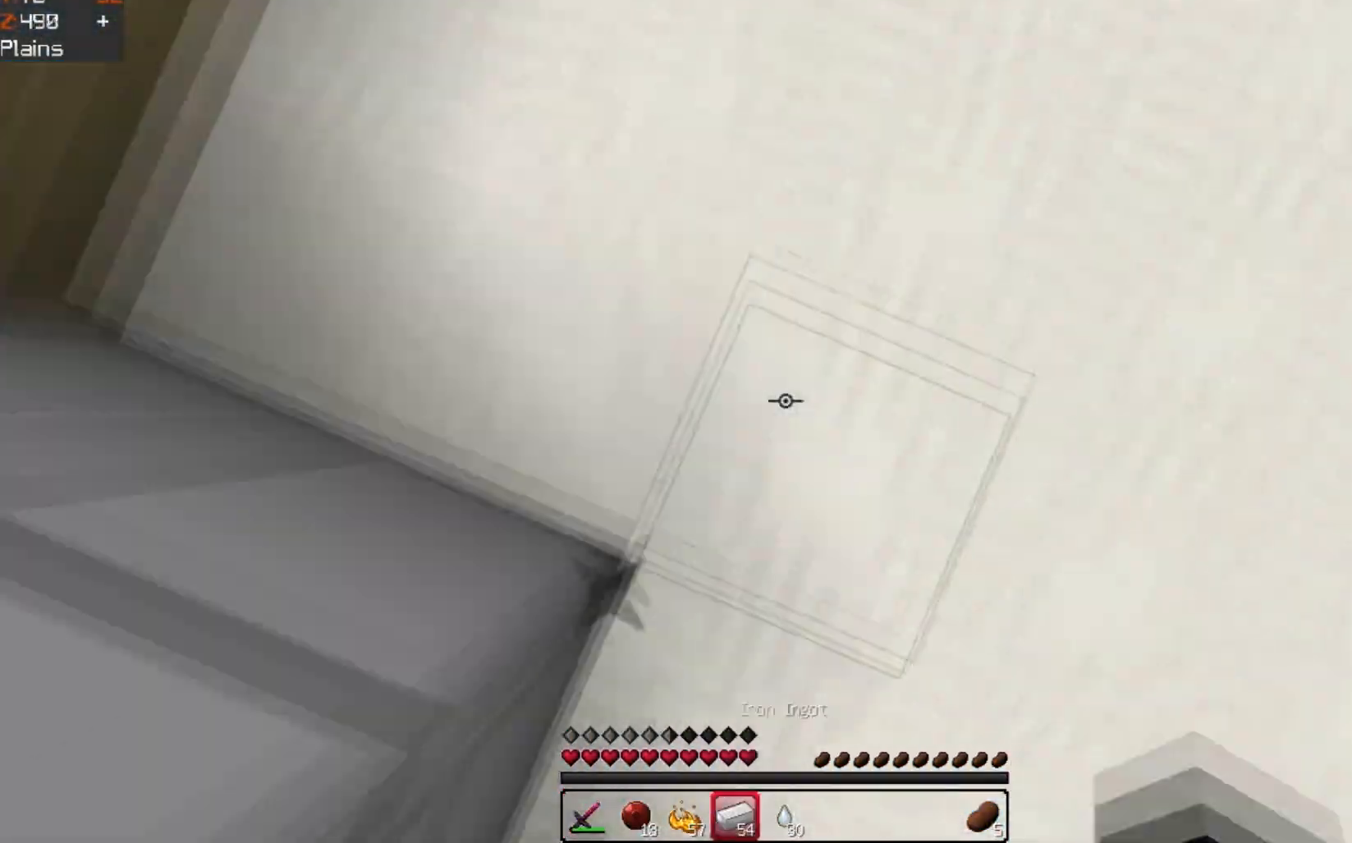
{"keys": []}
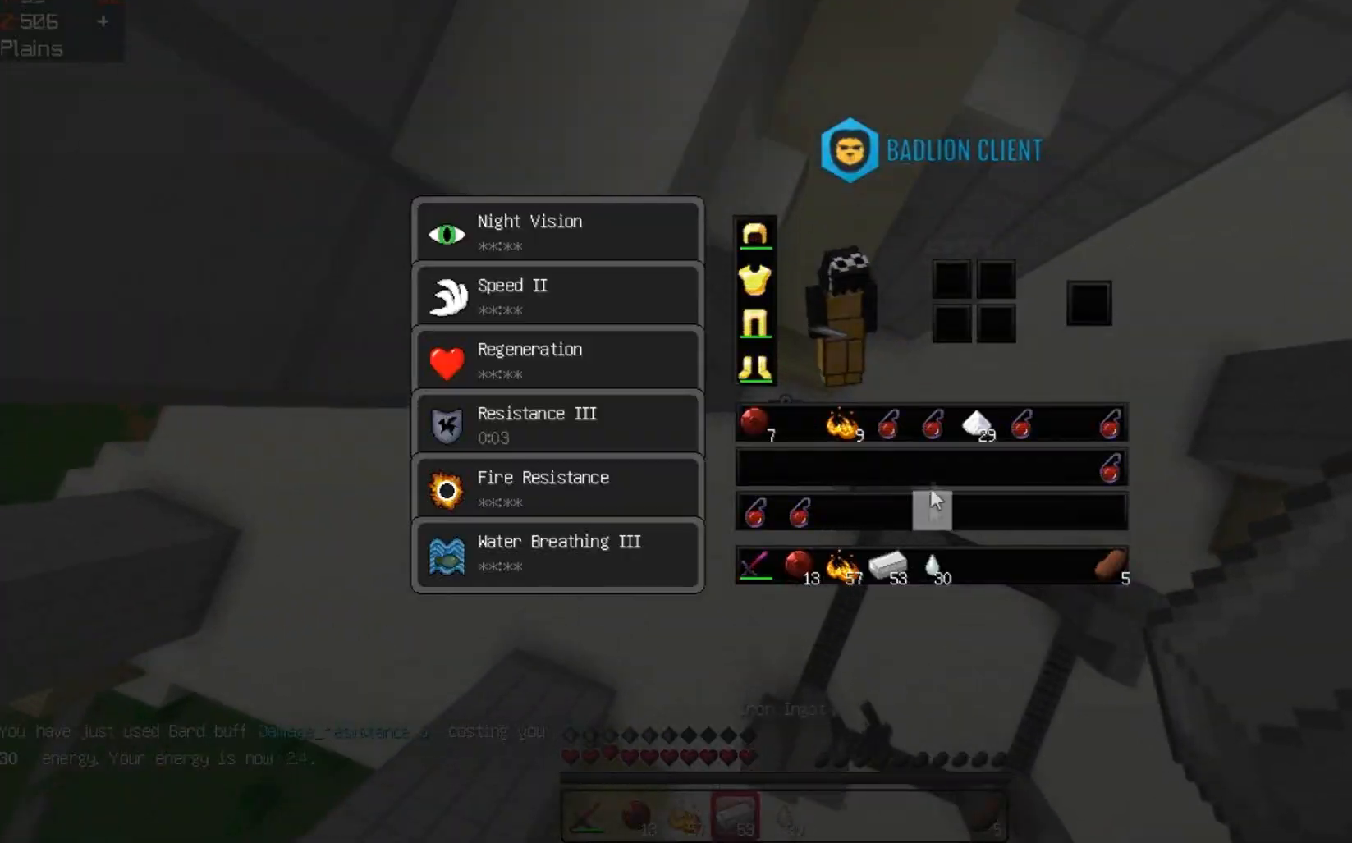
{"keys": ["w"], "events": [[400, "w", "down"]]}
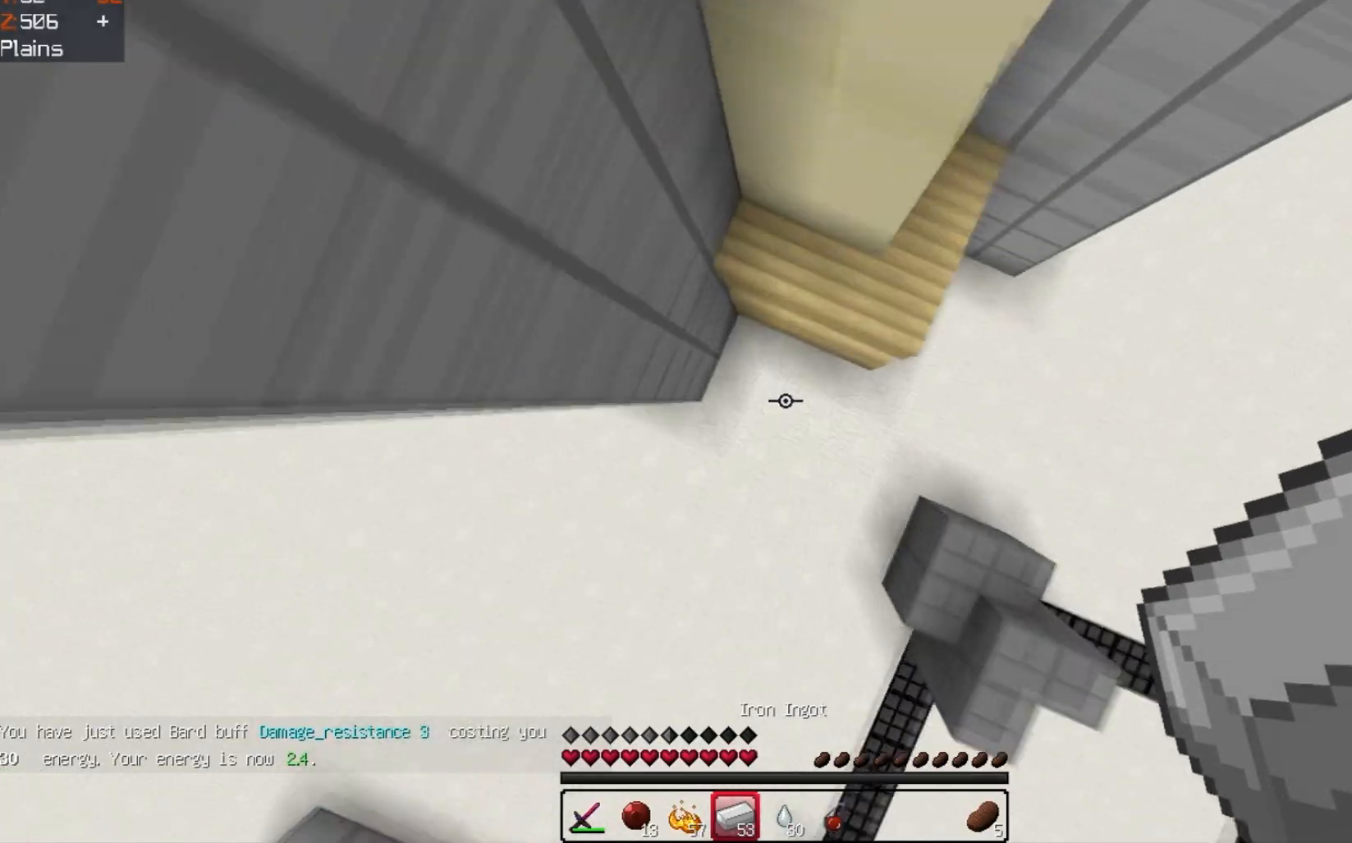
{"keys": ["d", "w"], "events": [[467, "d", "down"]]}
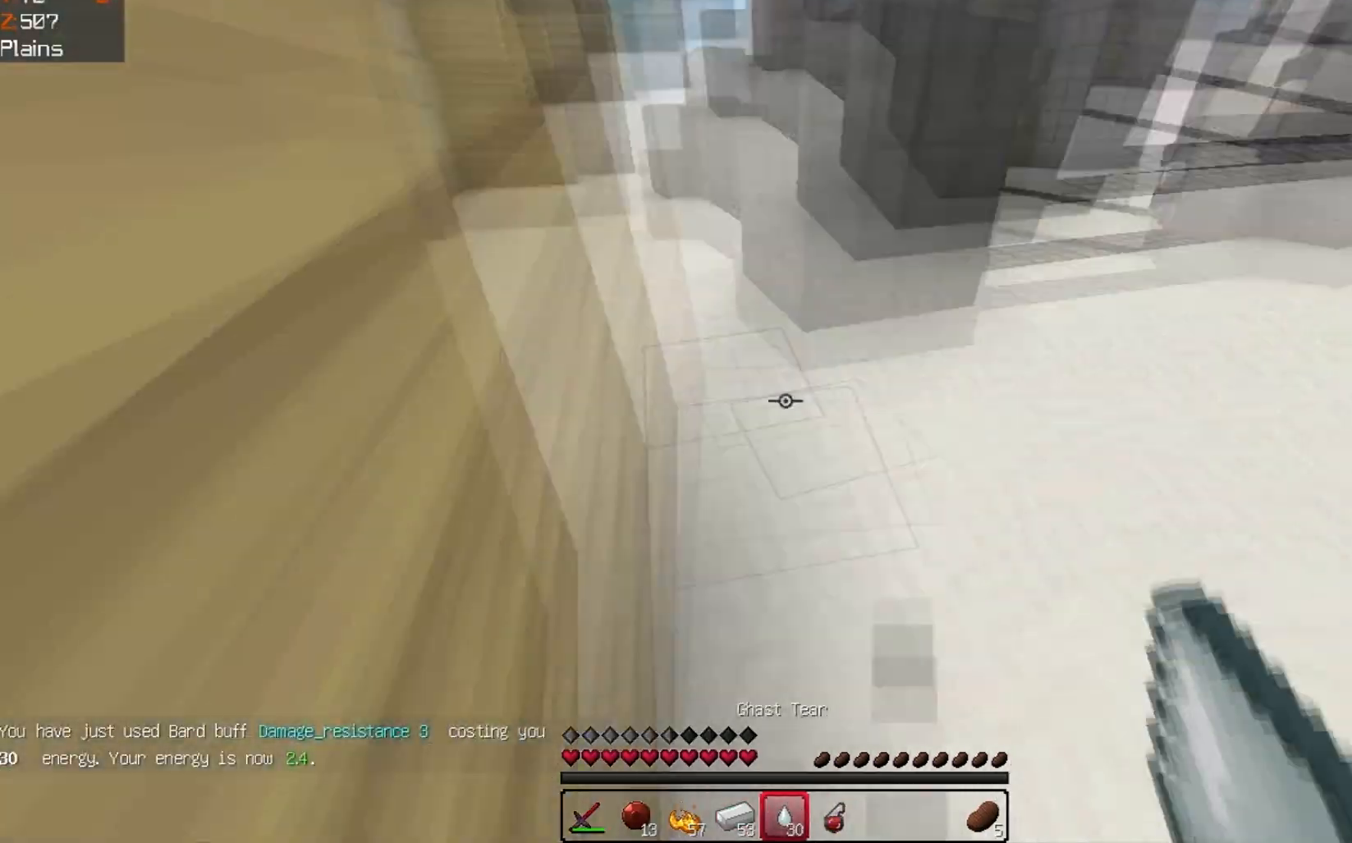
{"keys": ["a", "w"], "events": [[200, "d", "up"], [367, "a", "down"]]}
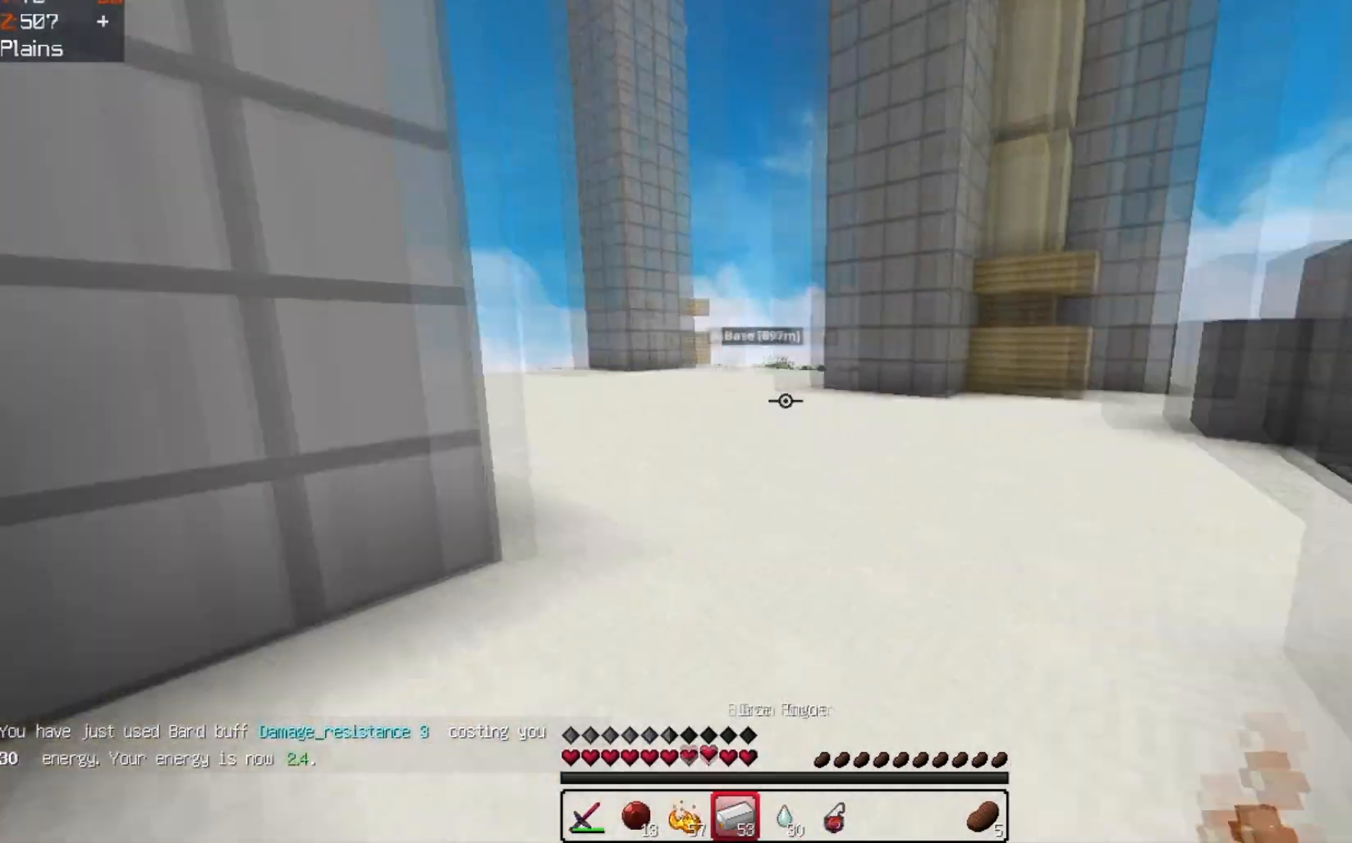
{"keys": ["w"], "events": [[33, "a", "up"]]}
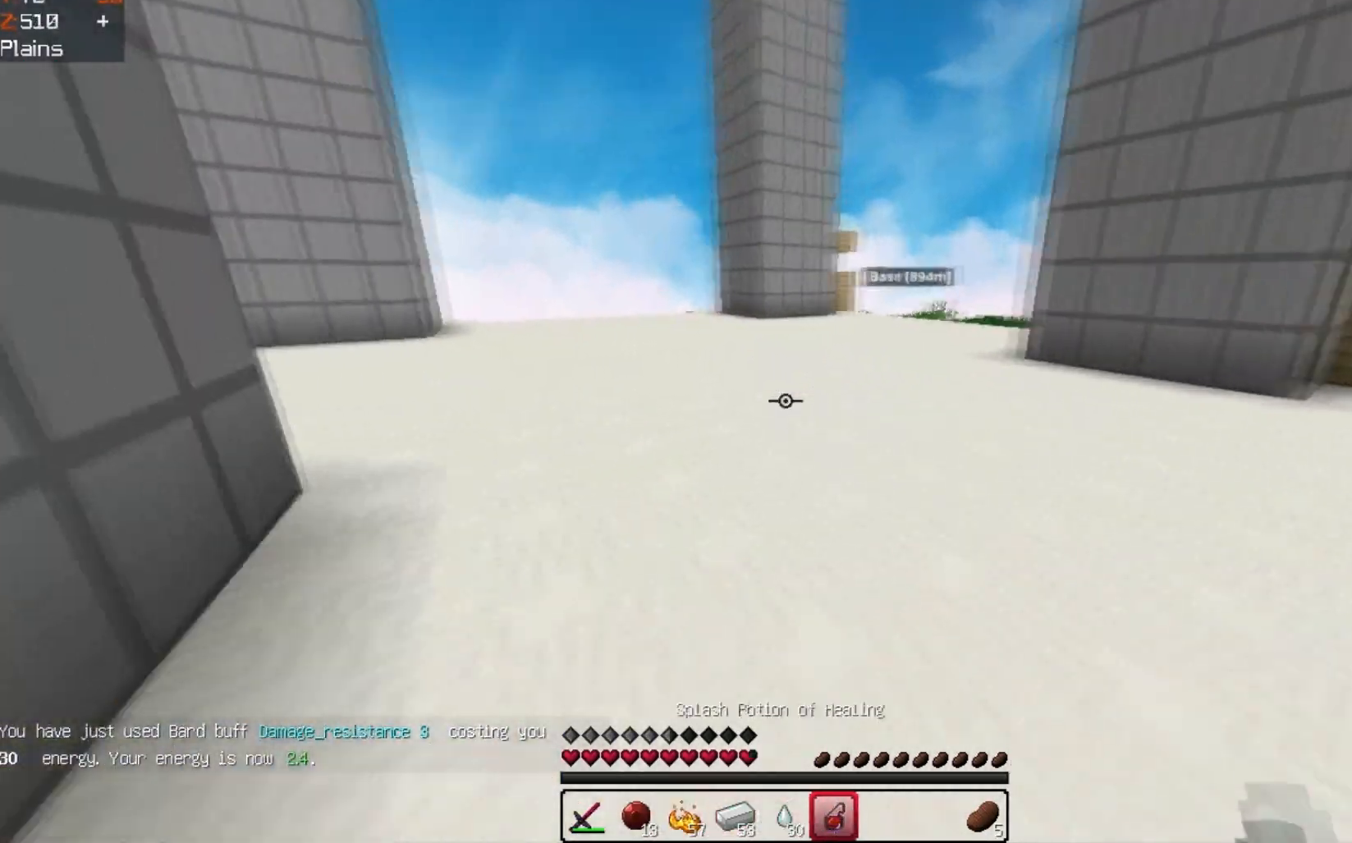
{"keys": []}
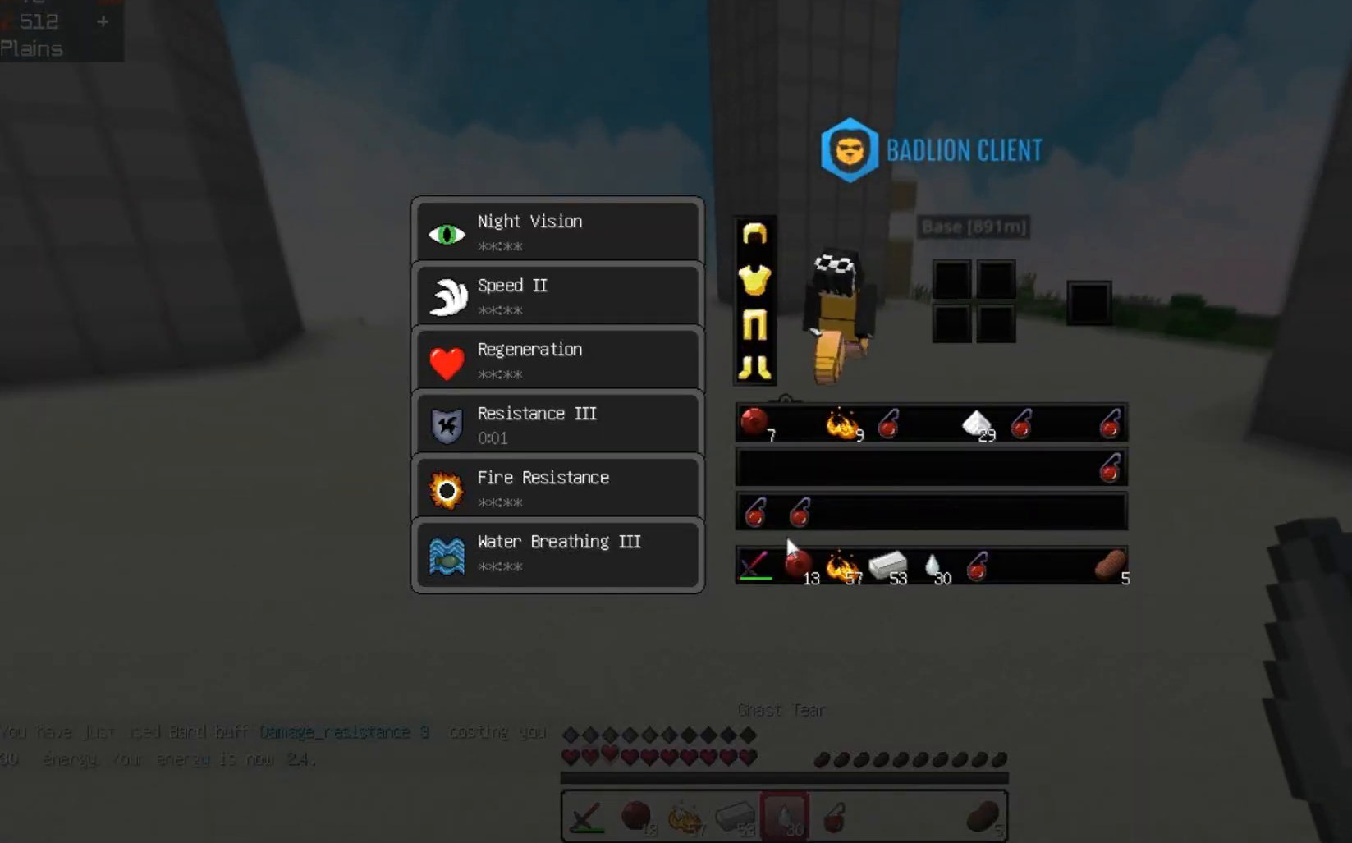
{"keys": ["w"], "events": [[400, "w", "down"]]}
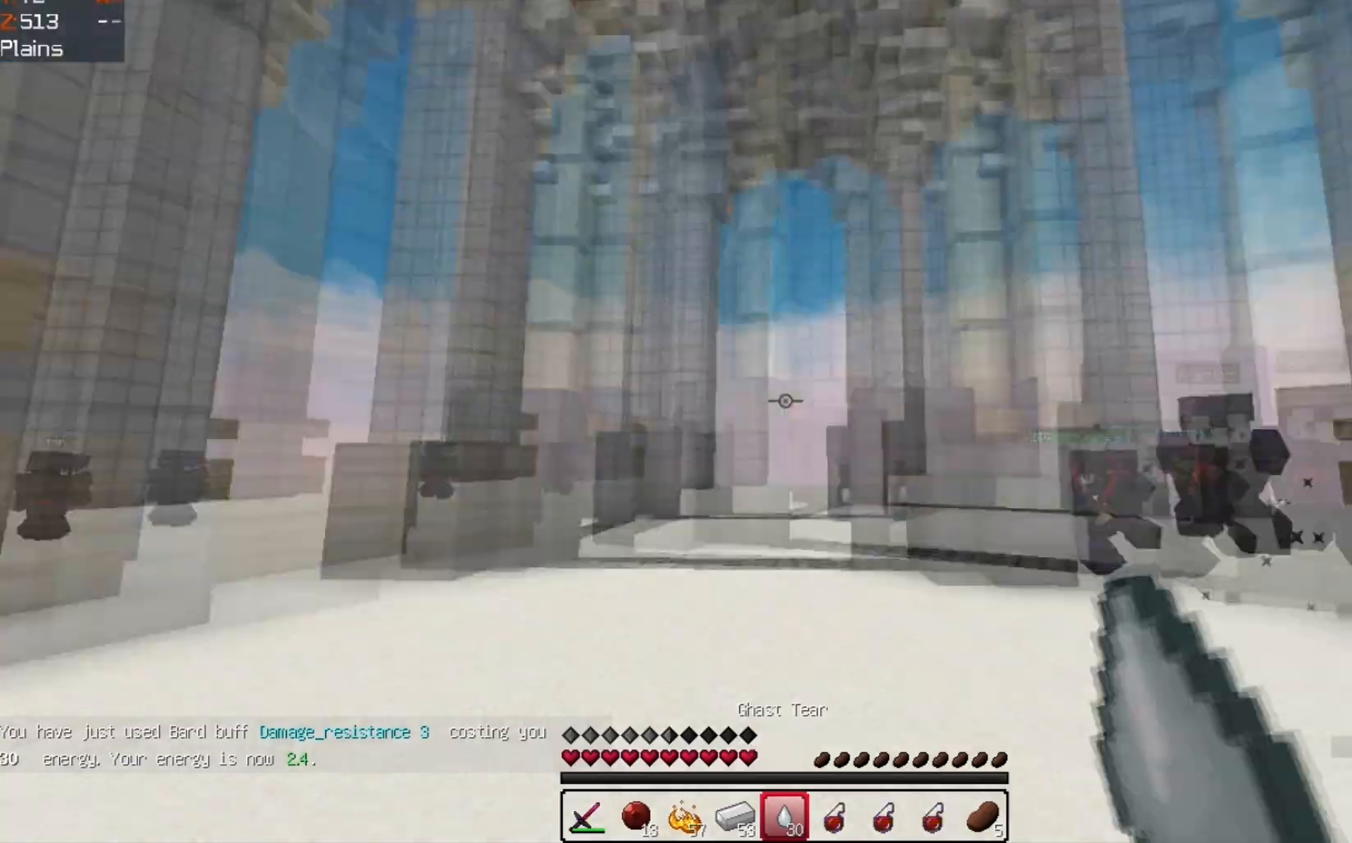
{"keys": ["a", "w"], "events": [[233, "a", "down"]]}
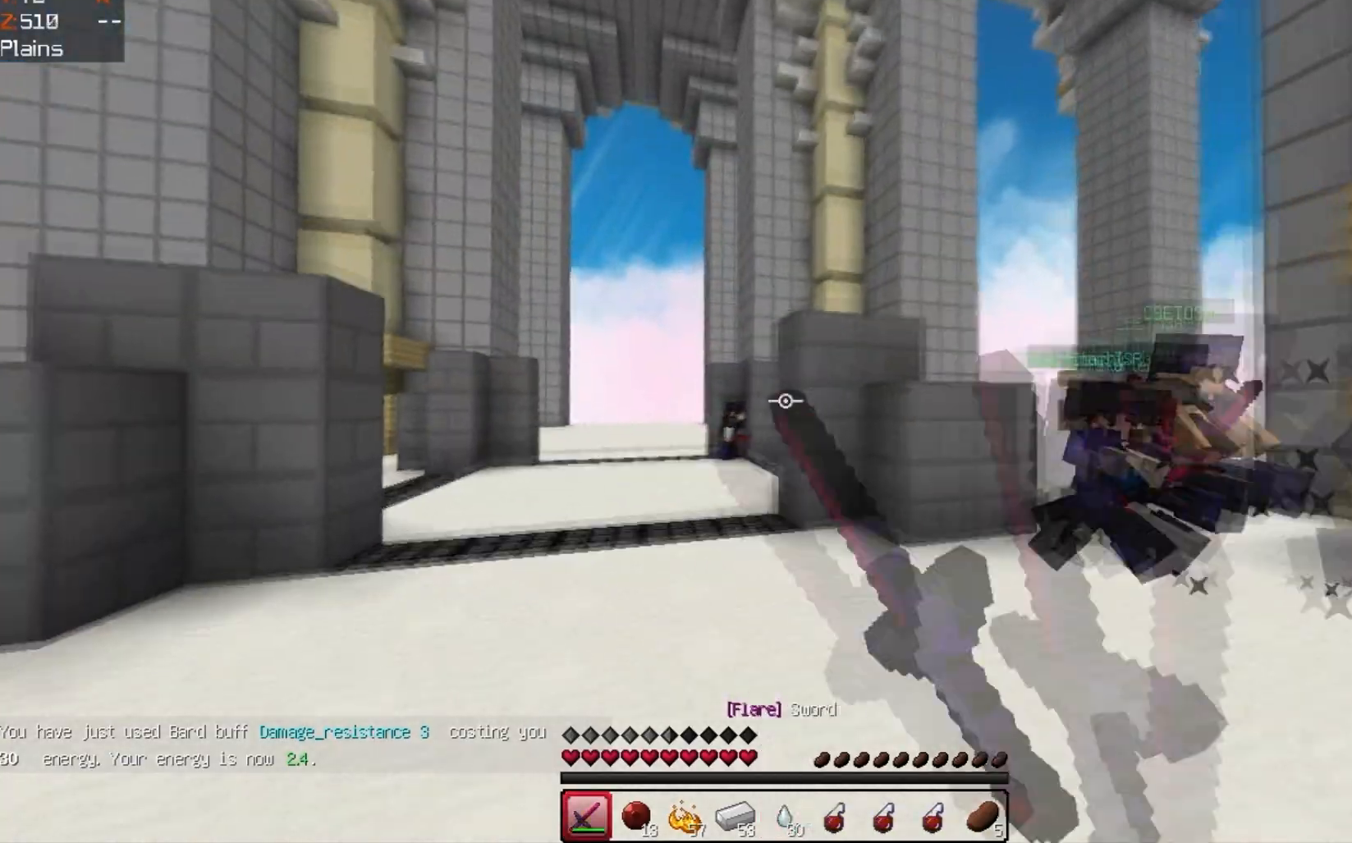
{"keys": ["w"], "events": [[233, "a", "up"]]}
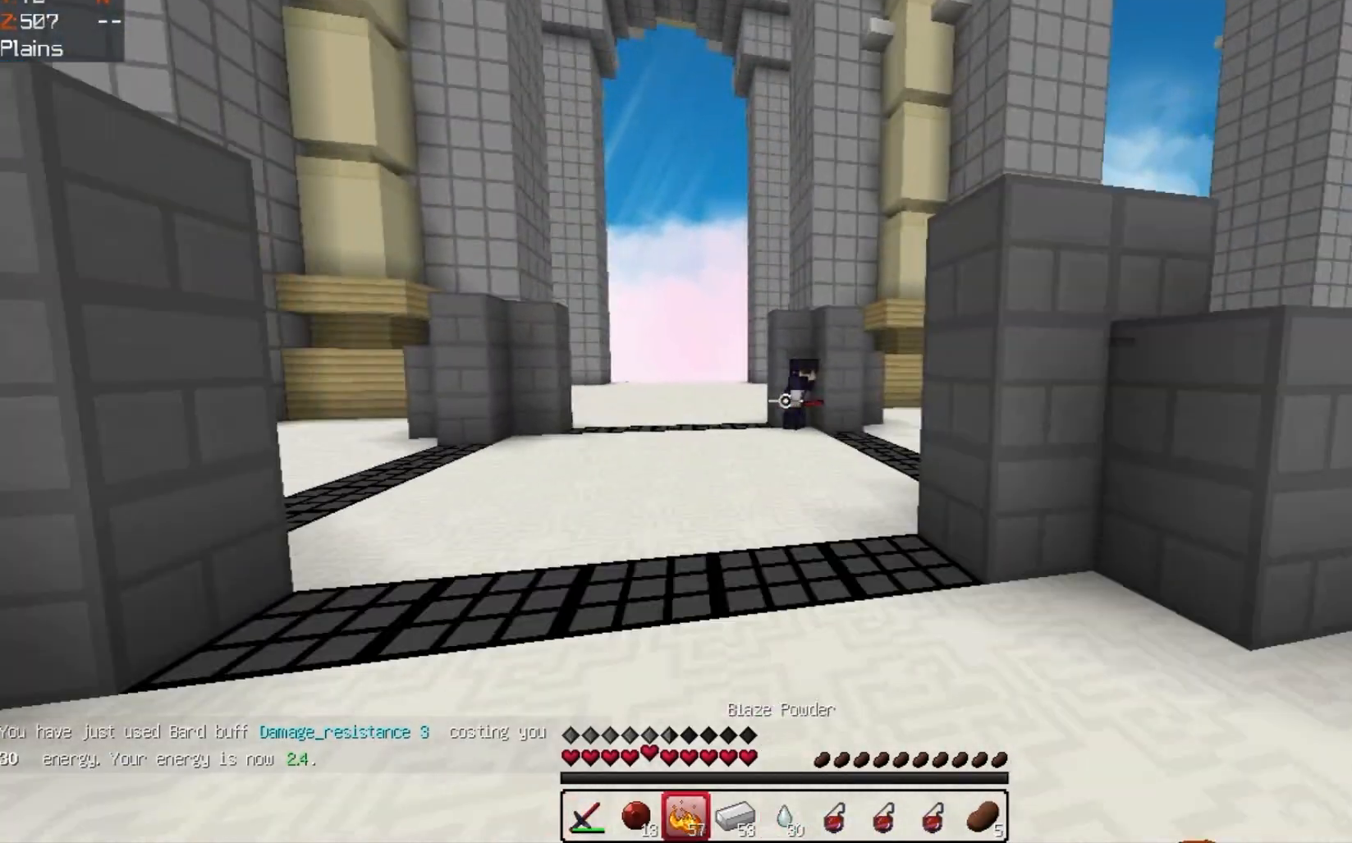
{"keys": ["w"], "events": []}
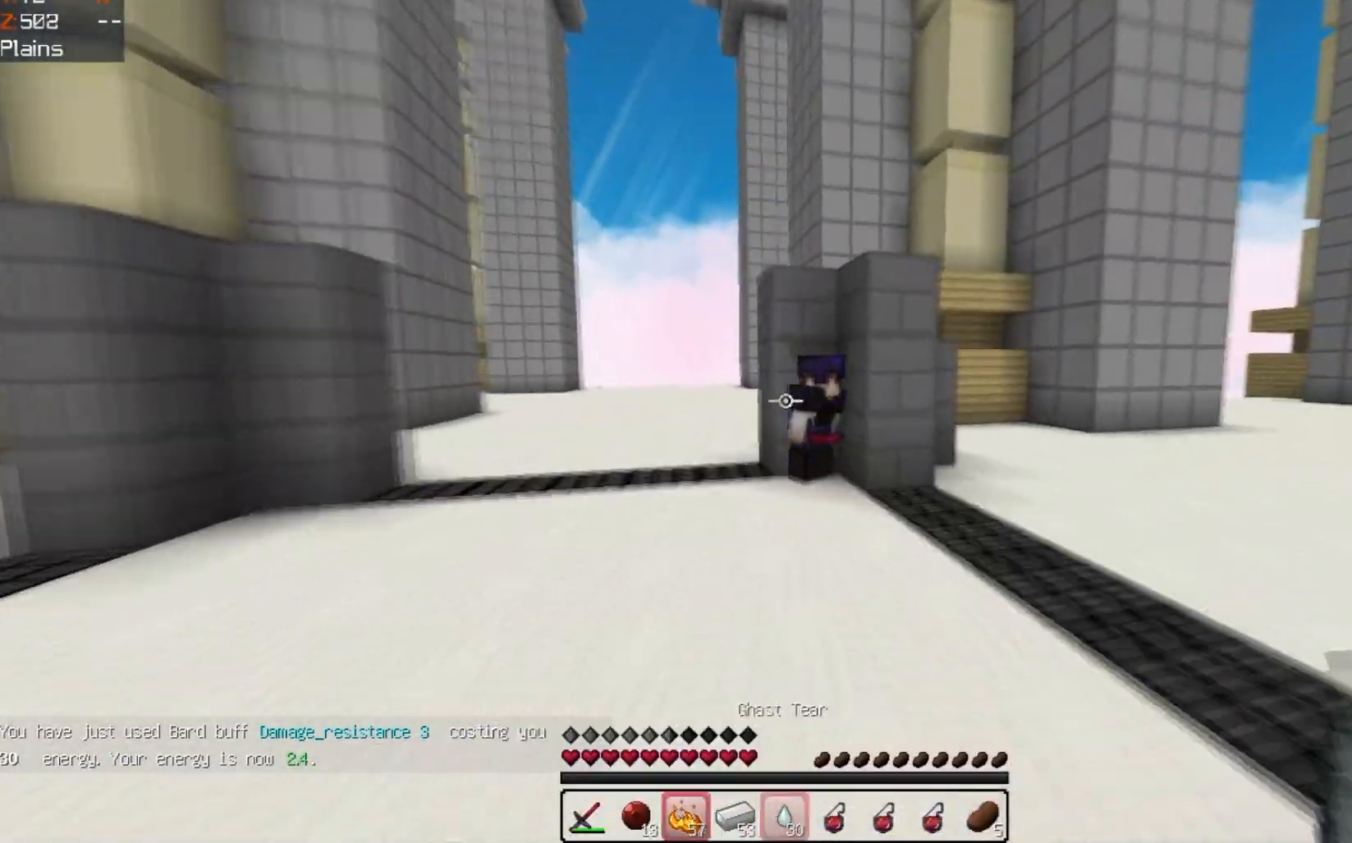
{"keys": ["a", "w"], "events": [[267, "a", "down"]]}
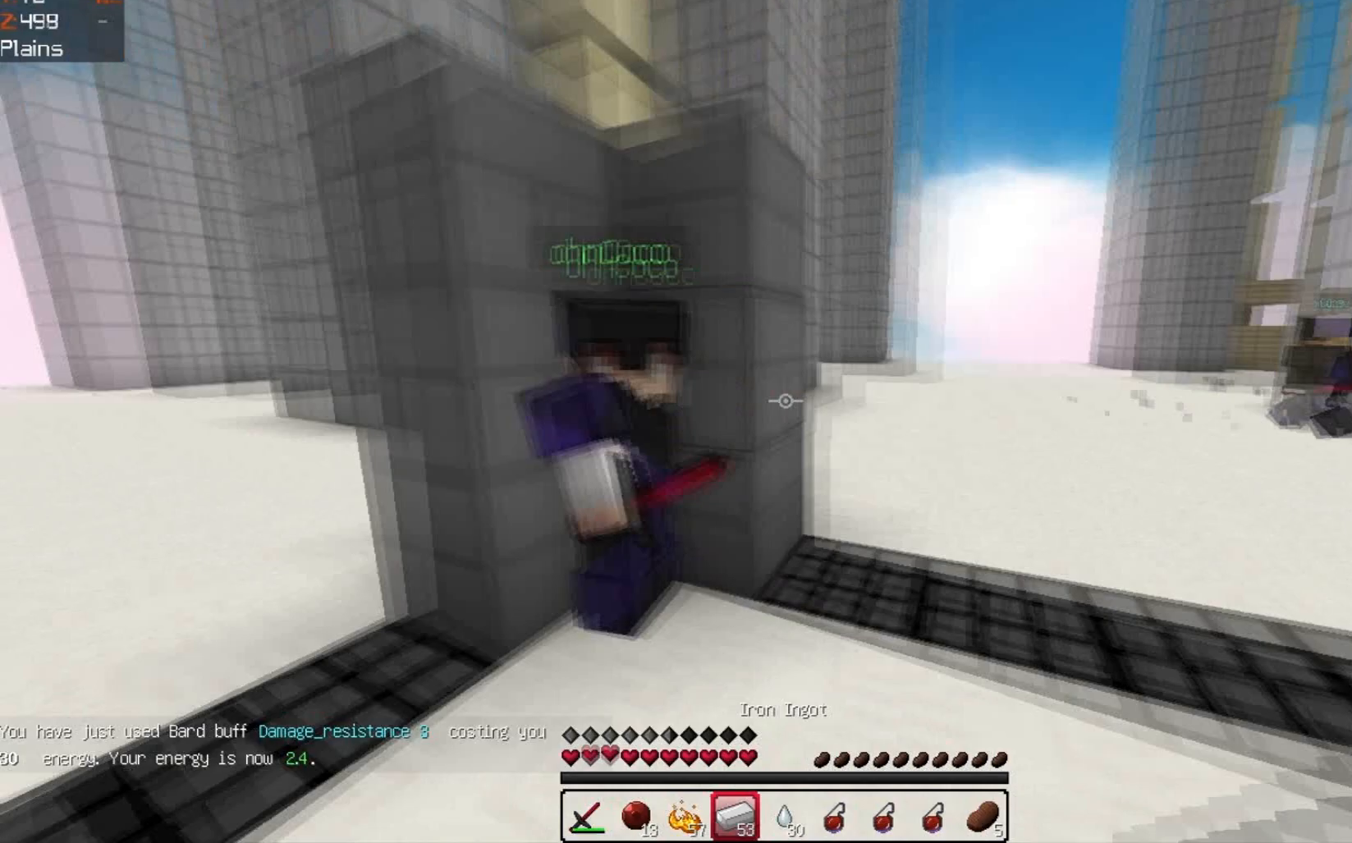
{"keys": [], "events": [[67, "w", "up"], [367, "a", "up"]]}
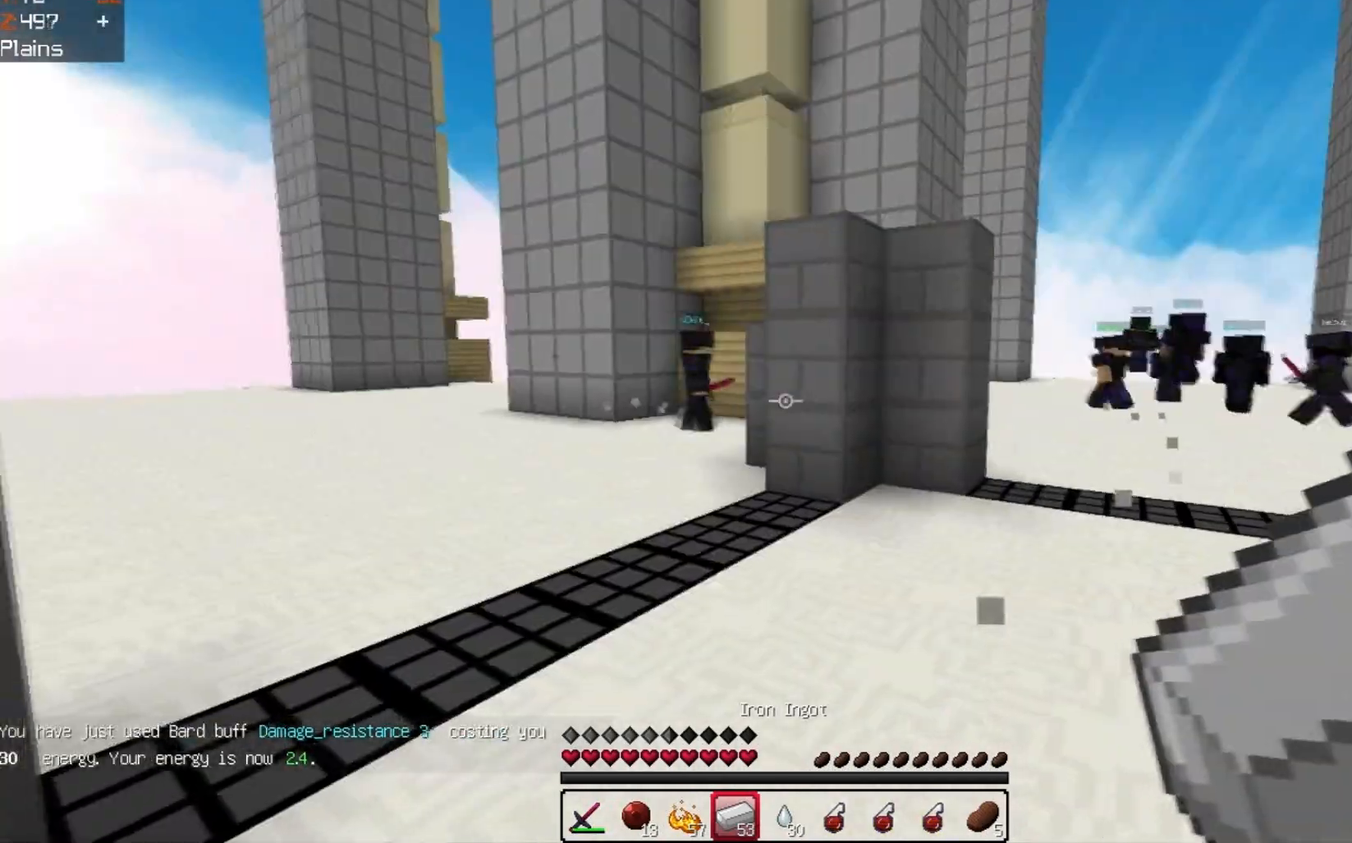
{"keys": [], "events": []}